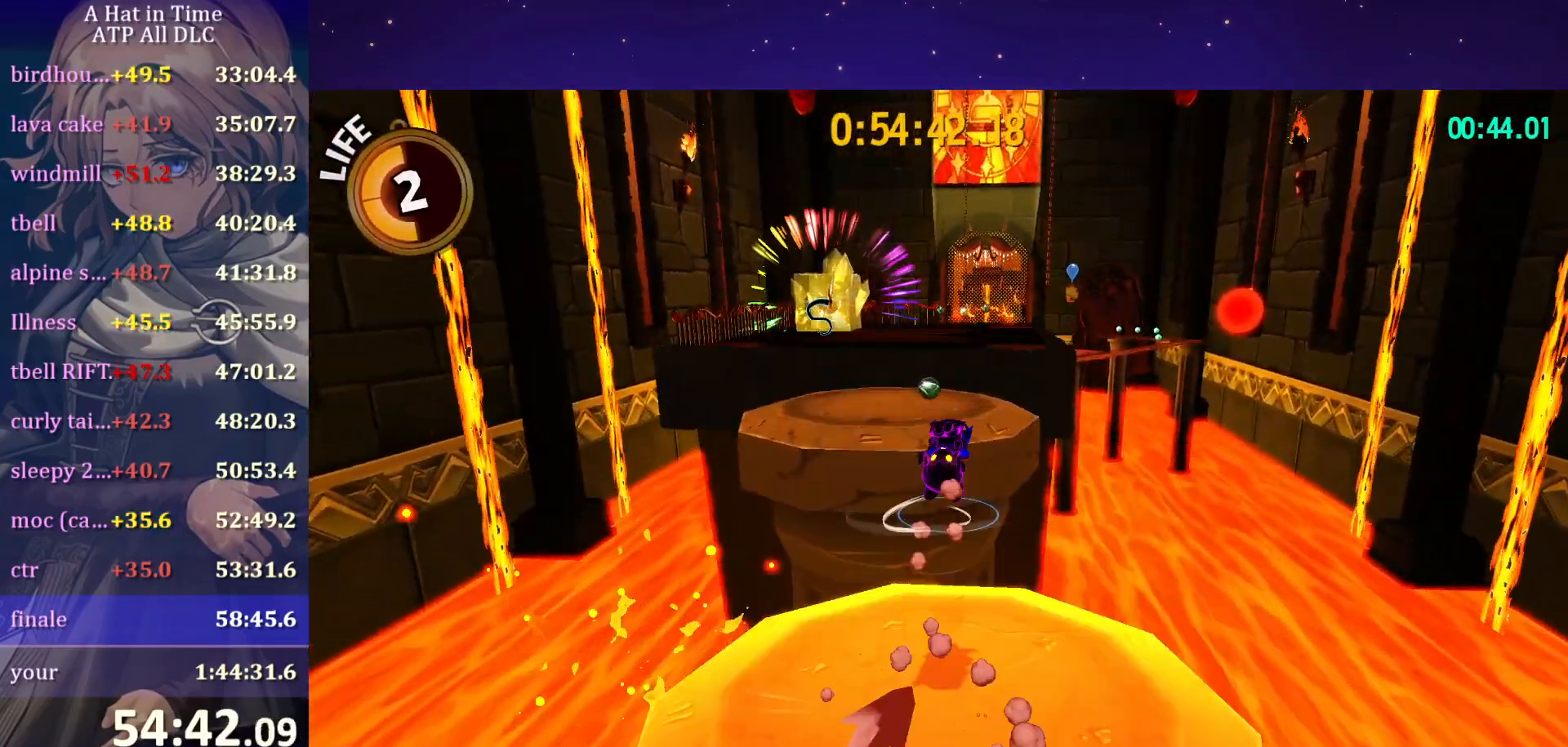
Gameplay with keyboard and mouse; each line is a JSON object with the keys and mouse buttons held at the frame after it. "events" lists presses ("down") and releases ("up") of "a", "alt", "c", "caps_lock", "ctrl", "d", "e", "f", "g", "q", "r", "s", "shift", "space", "t", "tab", "v", "w", "x", "z" and "mouse_wheel" between this image and that frame as [ms after this image, input, new state], when the widget could be followed in between. "mouse_wheel" = the "wheel" button of the "mouse" list. No other keys are recorded. "wheel" means that the mouse wheel is clicked or scrolled. "mouse_move" is the direction in which the mouse moves at that frame (one of eight, or "still"), when it could be read.
{"keys": ["shift", "w"], "mouse": [], "mouse_move": "still", "events": [[84, "space", "up"]]}
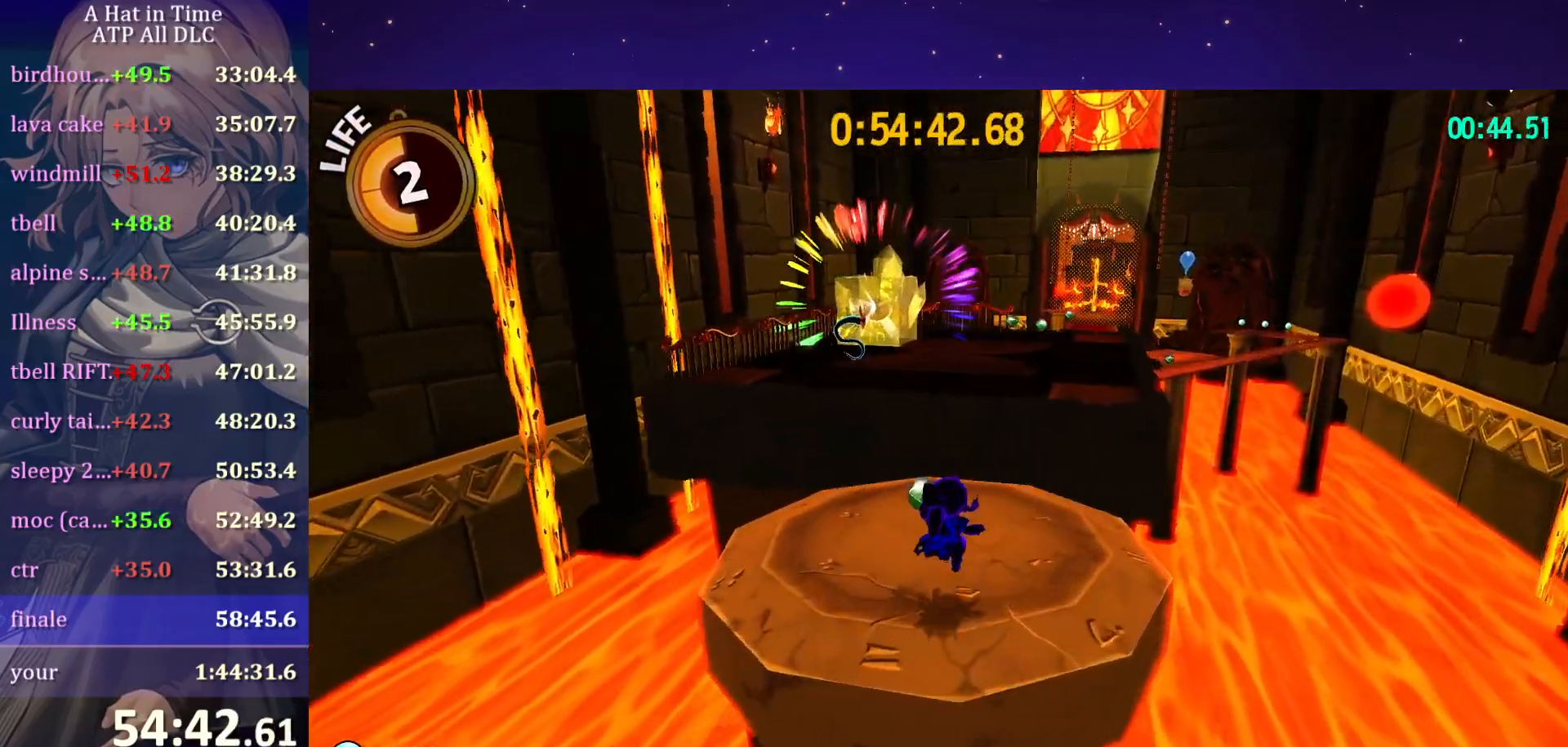
{"keys": ["w"], "mouse": [], "mouse_move": "still", "events": [[150, "space", "down"], [467, "shift", "up"], [467, "space", "up"]]}
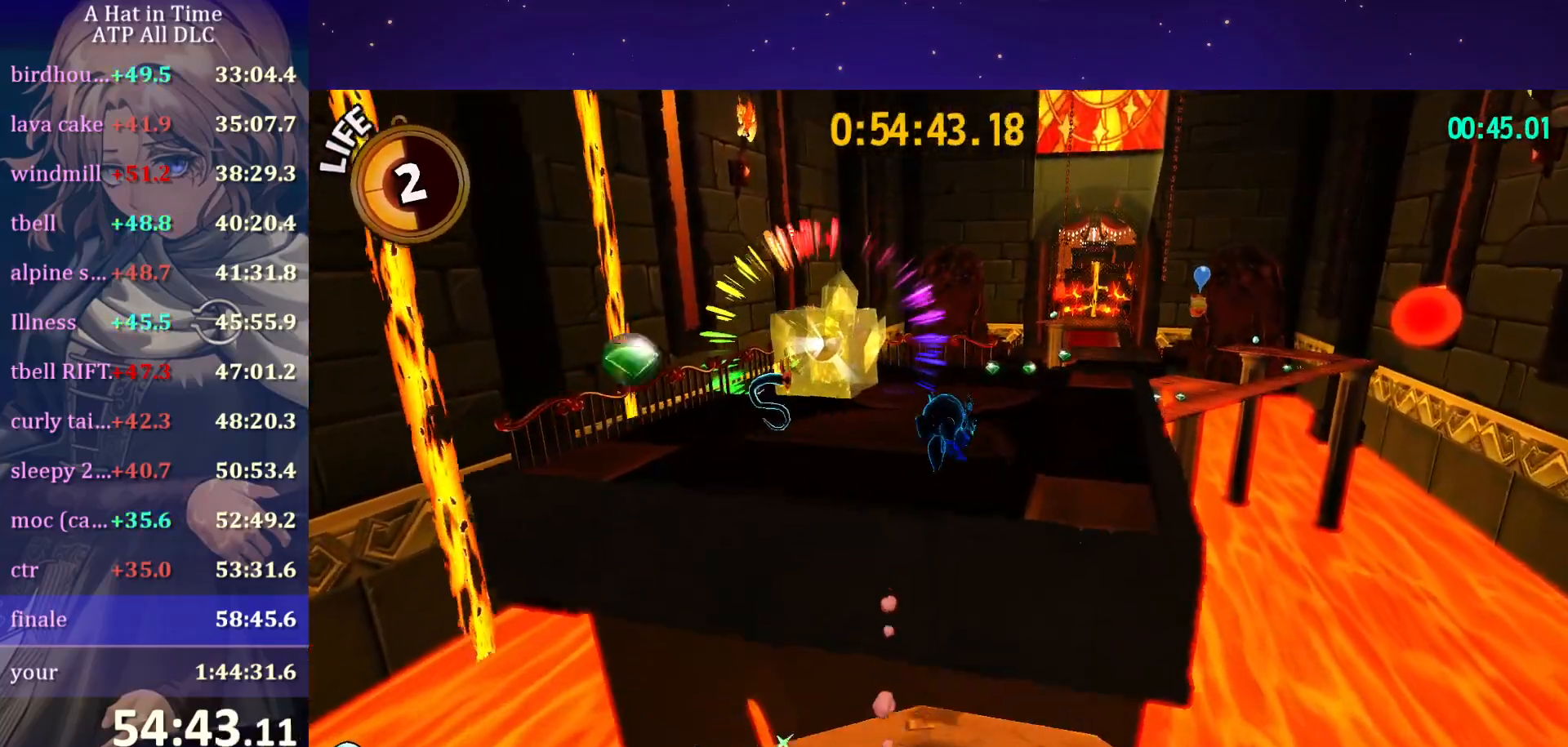
{"keys": ["w"], "mouse": [], "mouse_move": "left", "events": []}
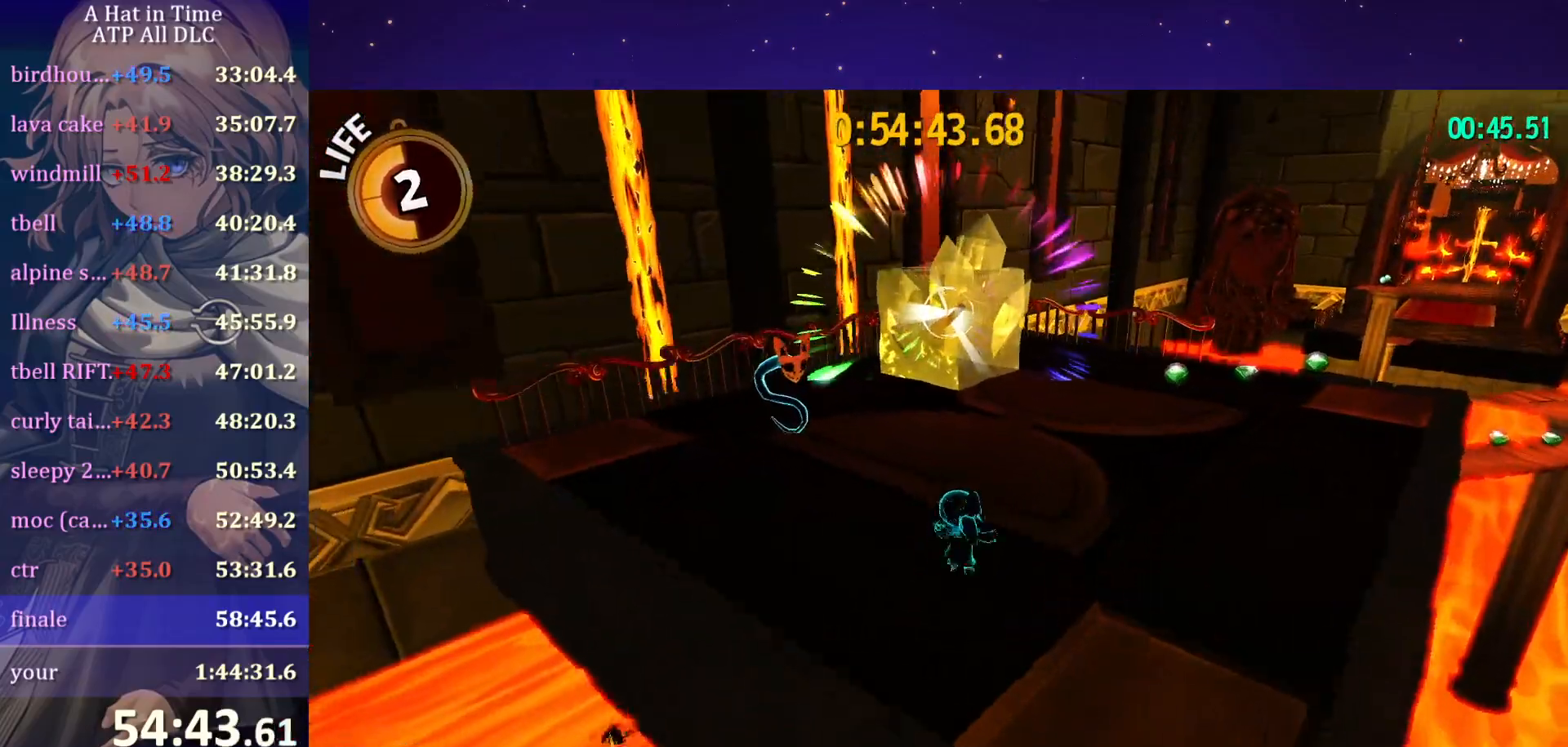
{"keys": ["space", "w"], "mouse": [], "mouse_move": "still", "events": [[34, "space", "down"], [350, "space", "up"], [400, "space", "down"]]}
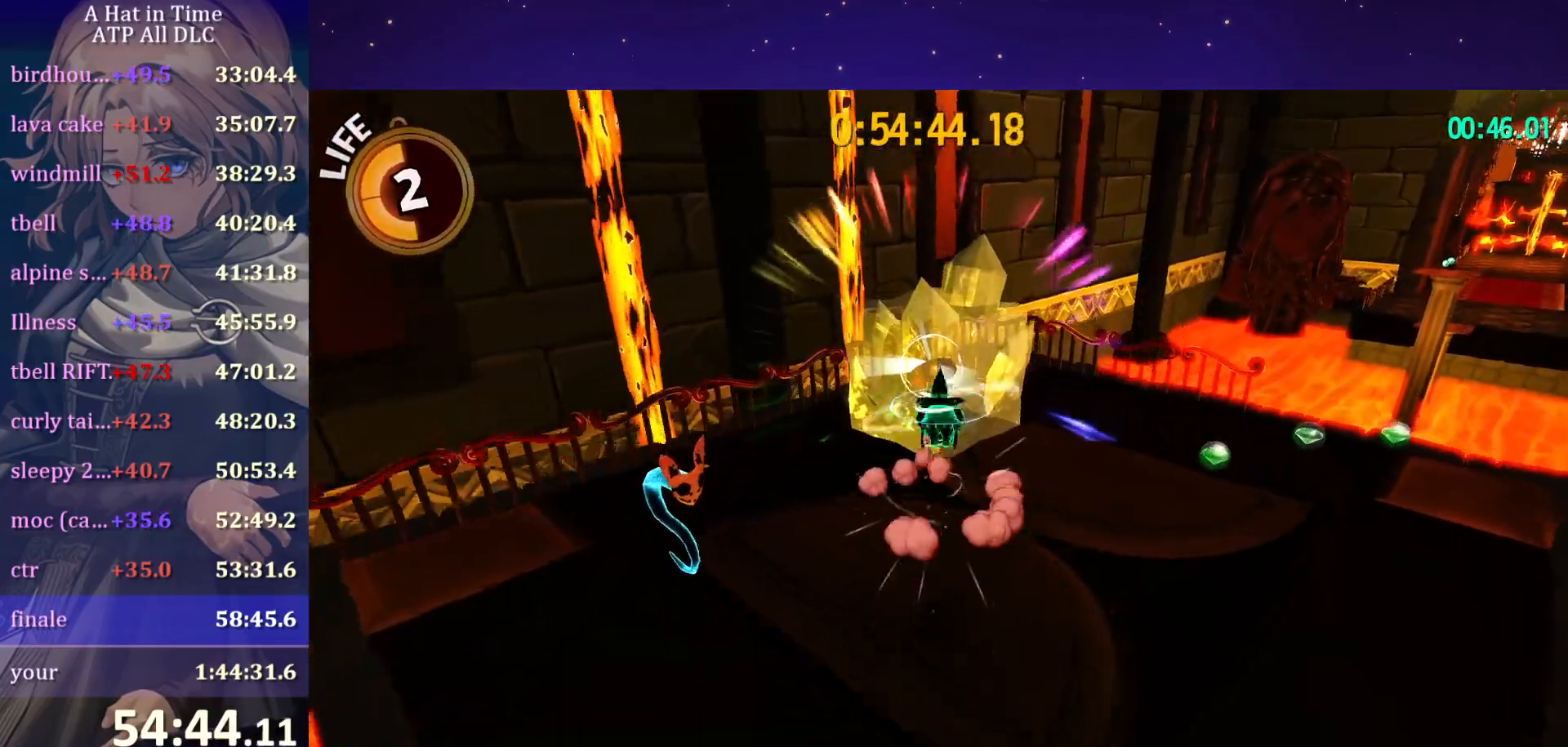
{"keys": [], "mouse": [], "mouse_move": "still", "events": [[184, "space", "up"], [284, "ctrl", "down"], [334, "space", "down"], [367, "ctrl", "up"], [417, "w", "up"], [467, "space", "up"]]}
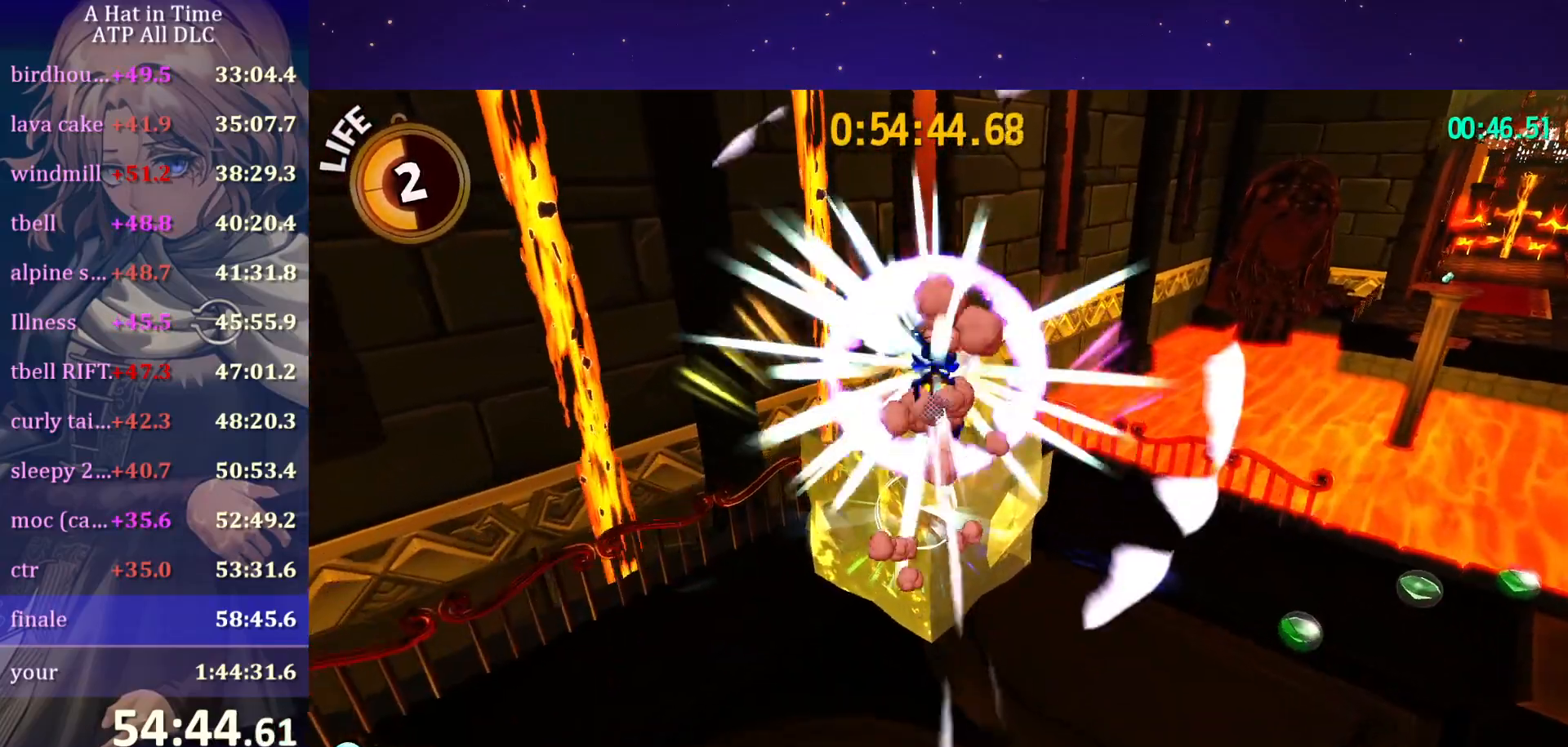
{"keys": ["shift"], "mouse": [], "mouse_move": "right", "events": [[17, "mouse_wheel", "down"], [17, "s", "down"], [67, "mouse_wheel", "up"], [150, "s", "up"], [300, "shift", "down"]]}
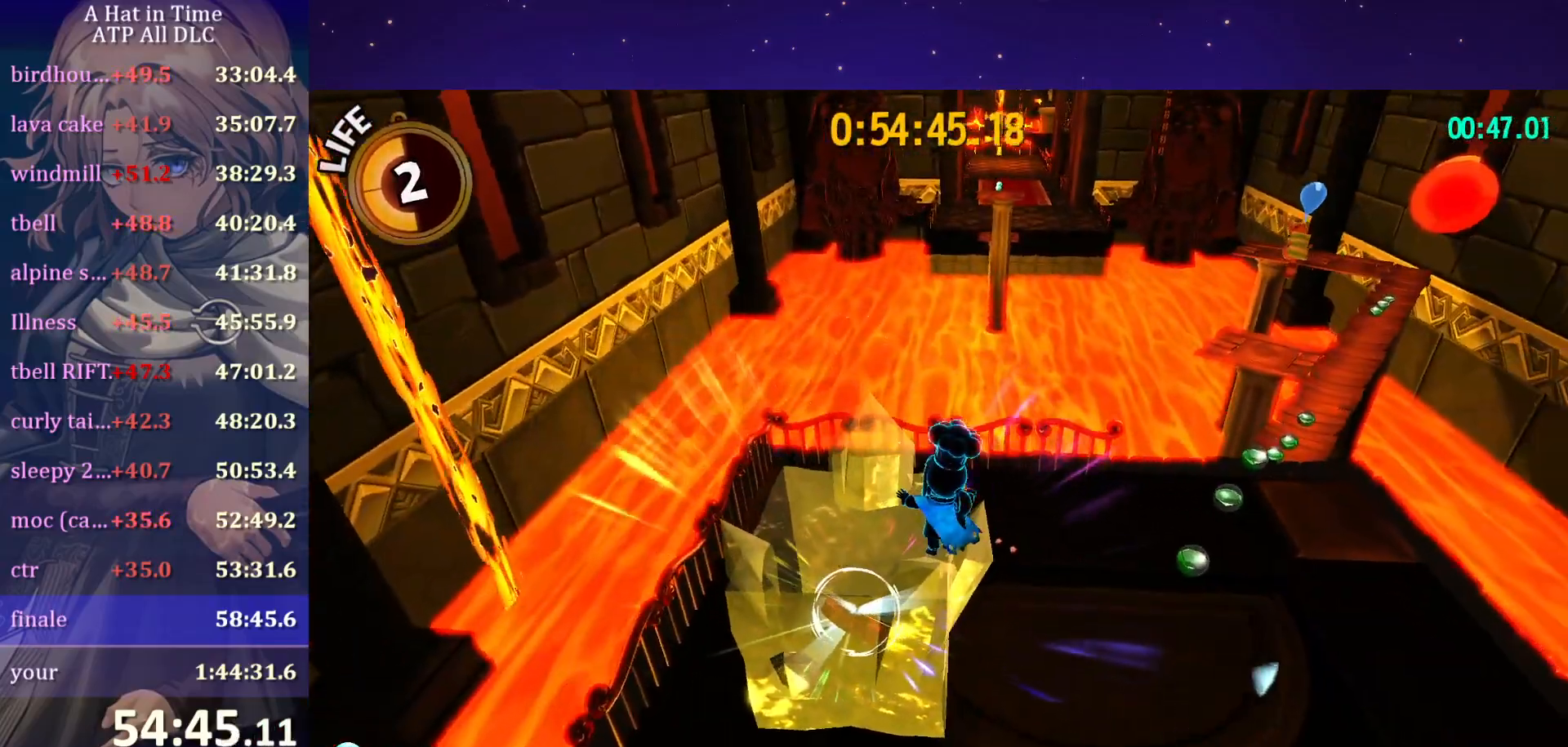
{"keys": [], "mouse": [], "mouse_move": "still", "events": [[34, "shift", "up"], [67, "mouse_wheel", "down"], [117, "mouse_wheel", "up"], [350, "a", "down"], [400, "a", "up"]]}
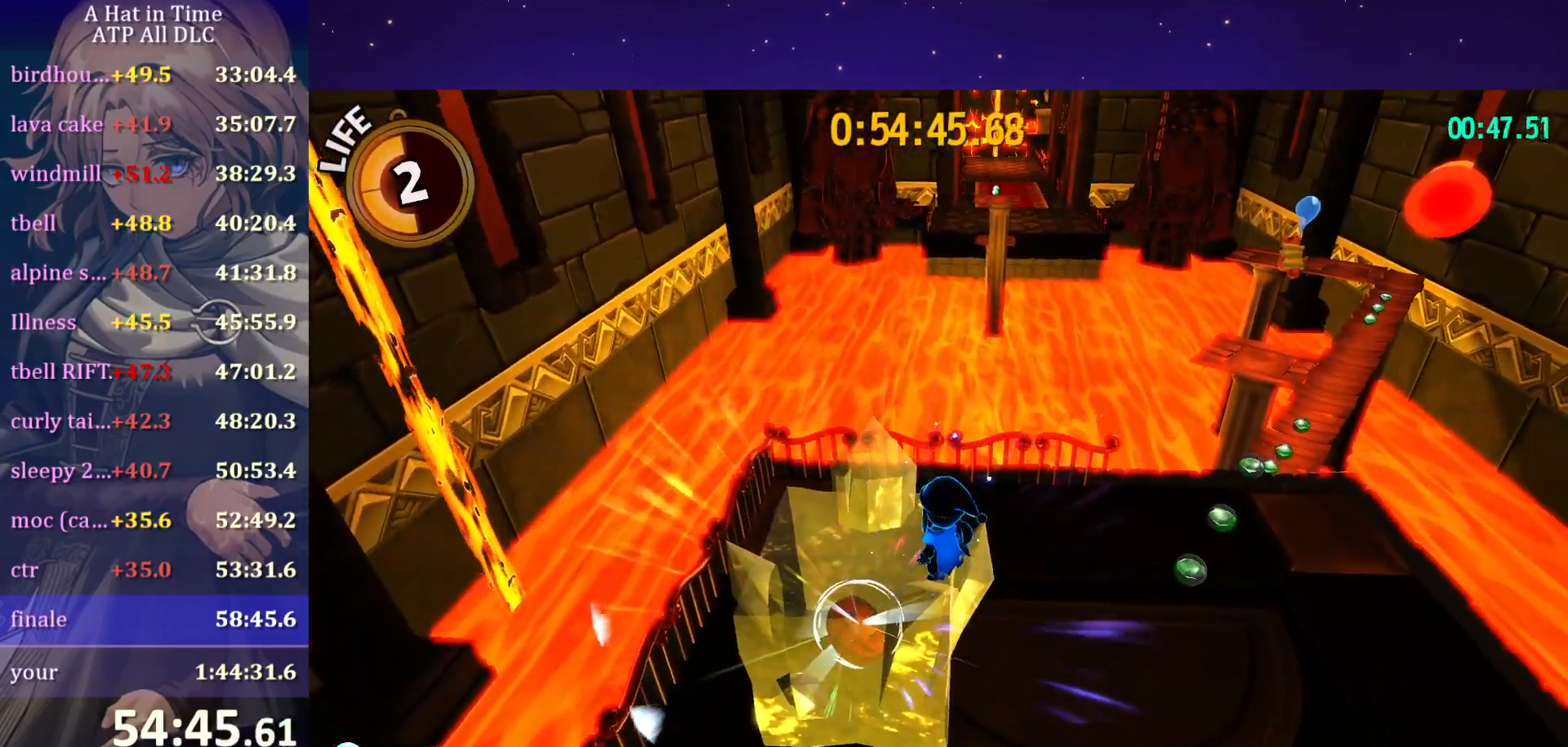
{"keys": ["shift"], "mouse": [], "mouse_move": "still", "events": [[50, "shift", "down"], [367, "v", "down"], [467, "v", "up"]]}
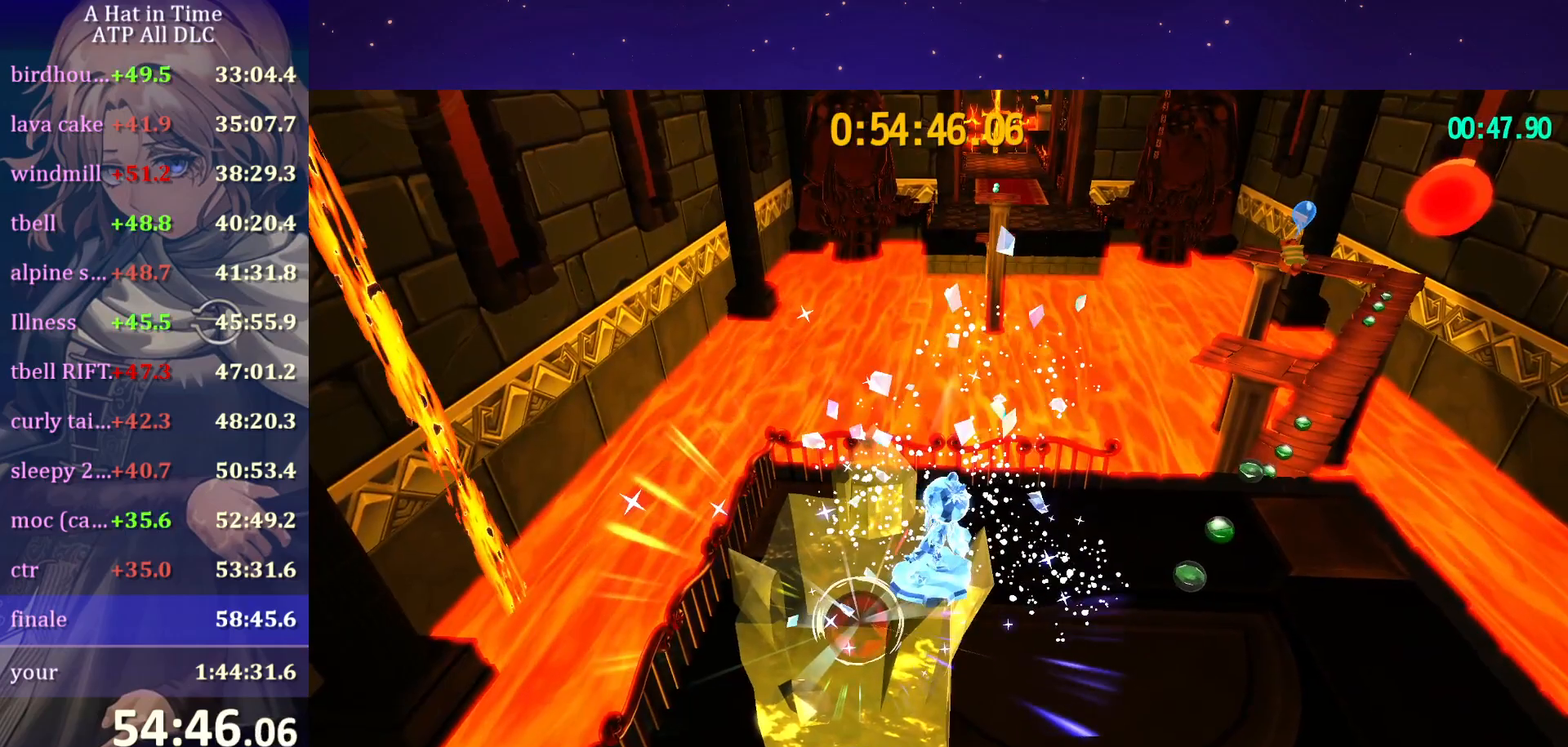
{"keys": ["space", "w"], "mouse": [], "mouse_move": "still", "events": [[117, "w", "down"], [450, "shift", "up"], [484, "space", "down"]]}
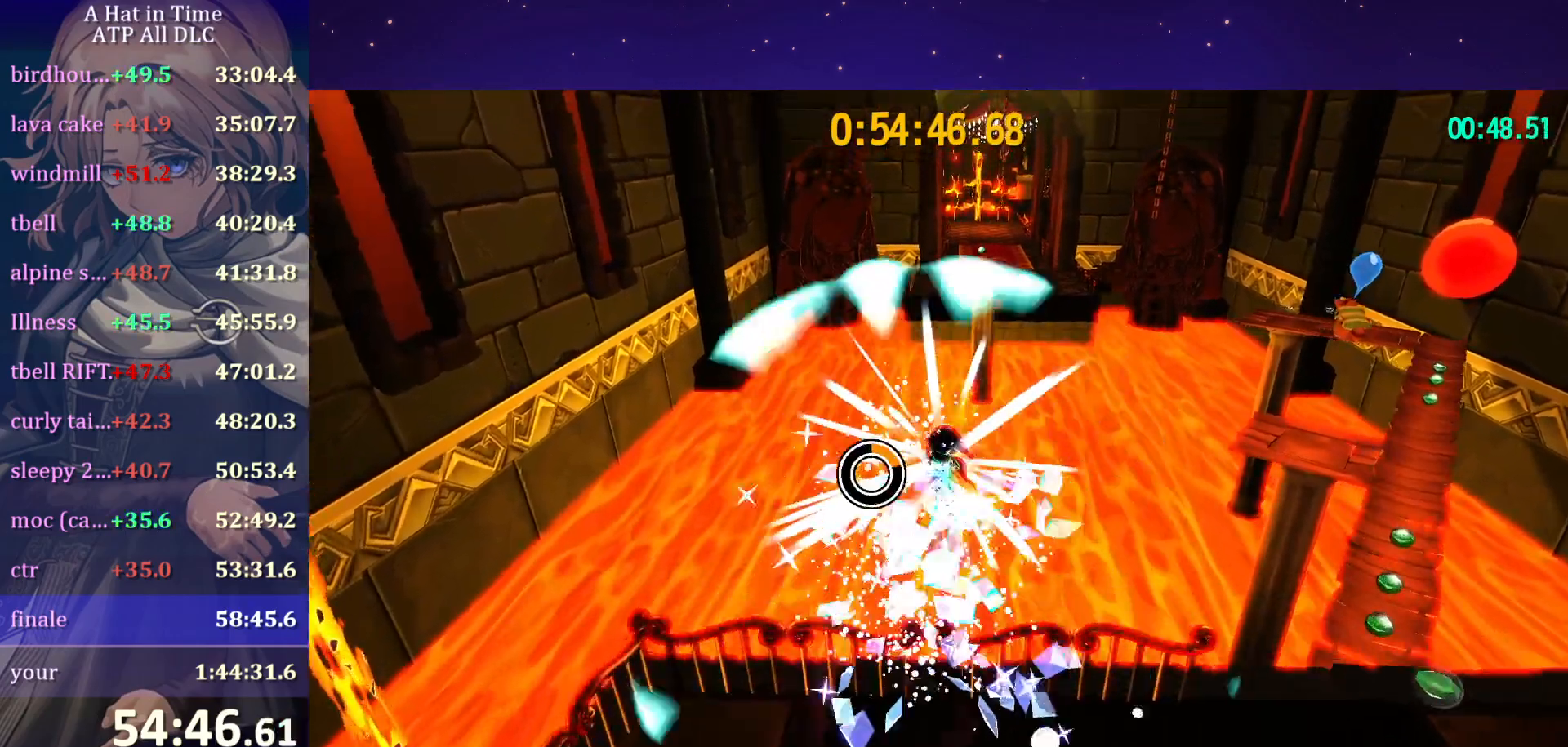
{"keys": ["w"], "mouse": [], "mouse_move": "still", "events": [[434, "space", "up"]]}
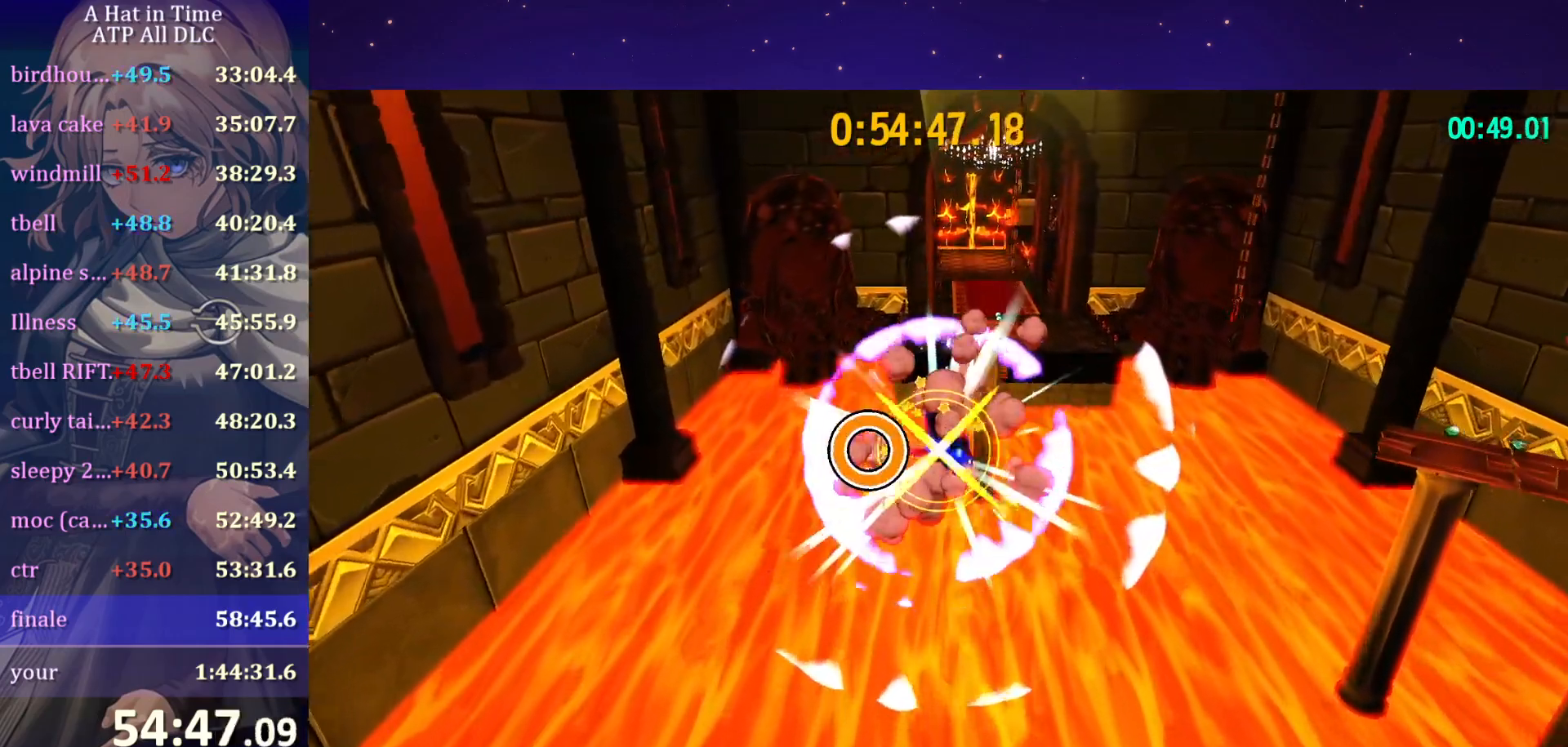
{"keys": ["w"], "mouse": ["wheel"], "mouse_move": "still", "events": [[350, "mouse_wheel", "down"]]}
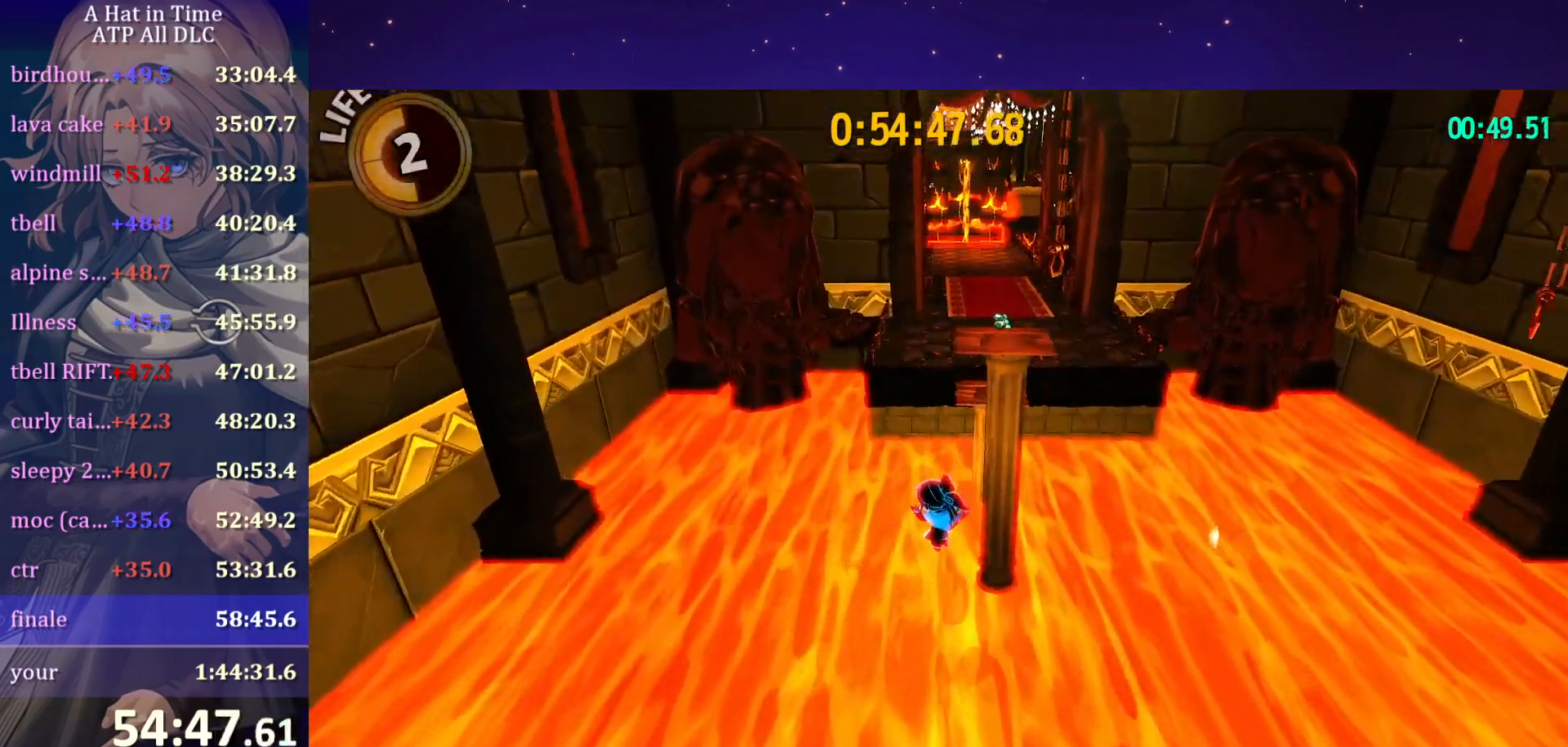
{"keys": ["space", "w"], "mouse": [], "mouse_move": "still", "events": [[34, "mouse_wheel", "up"], [350, "space", "down"]]}
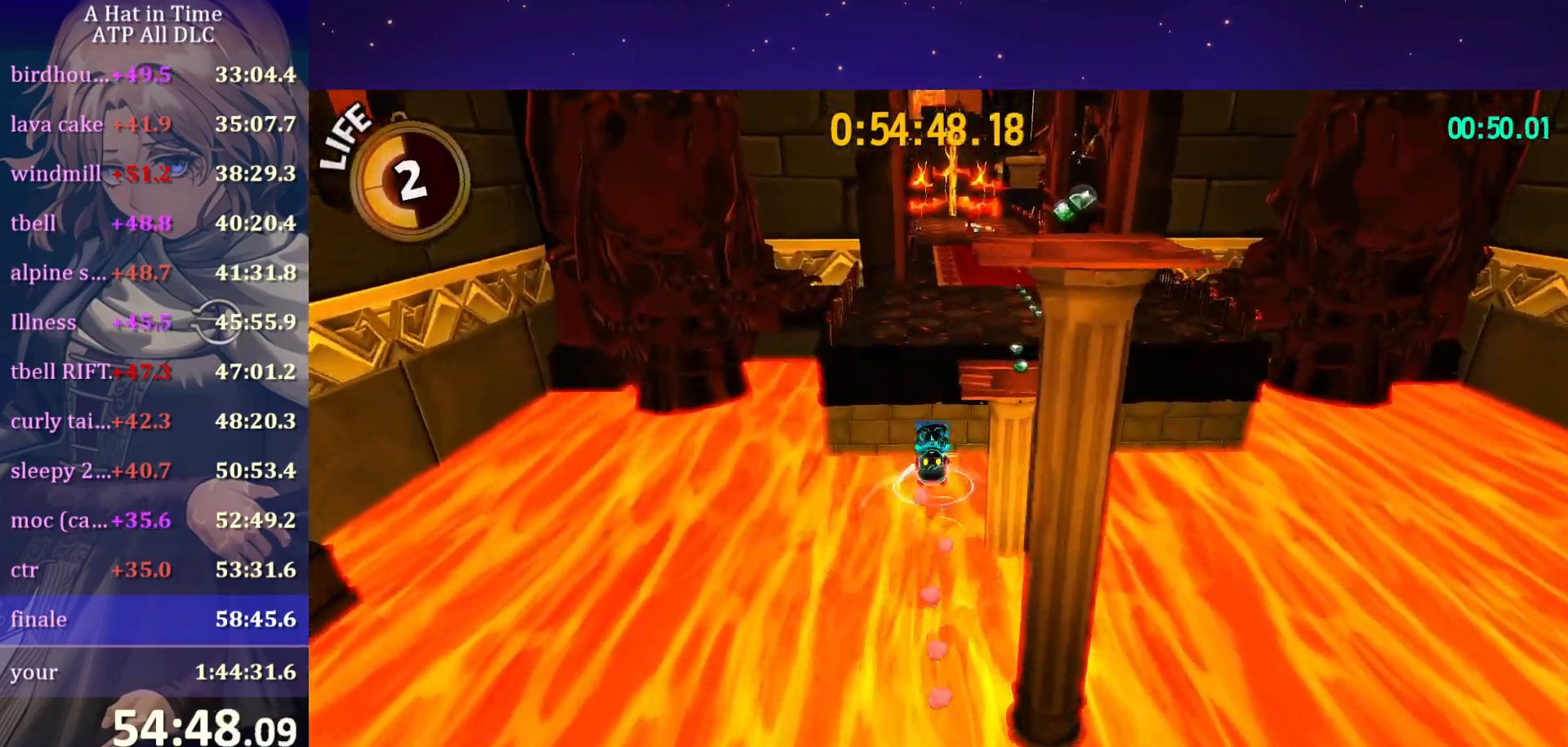
{"keys": ["d"], "mouse": [], "mouse_move": "left", "events": [[184, "space", "up"], [334, "d", "down"], [417, "w", "up"]]}
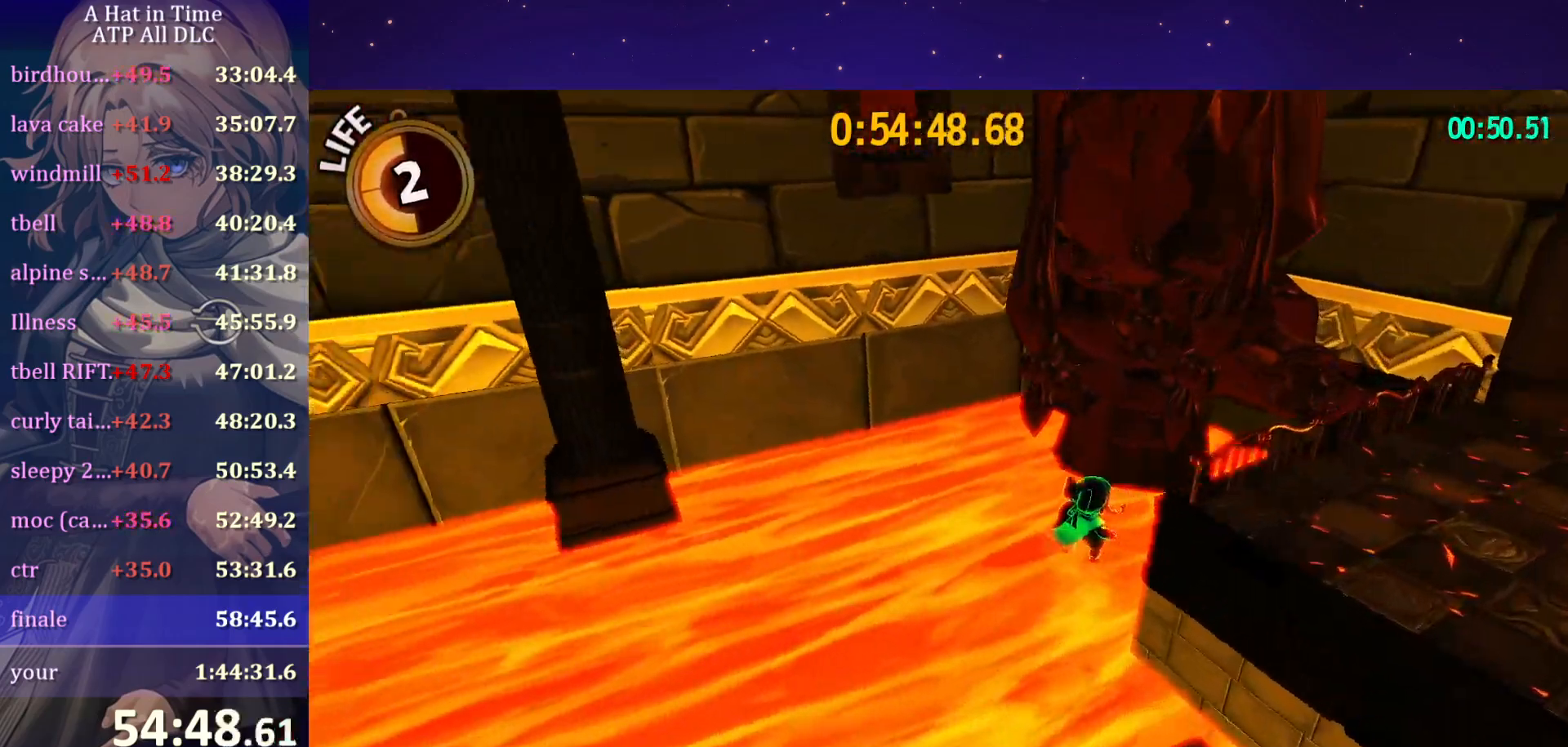
{"keys": ["ctrl", "d"], "mouse": [], "mouse_move": "left", "events": [[434, "ctrl", "down"]]}
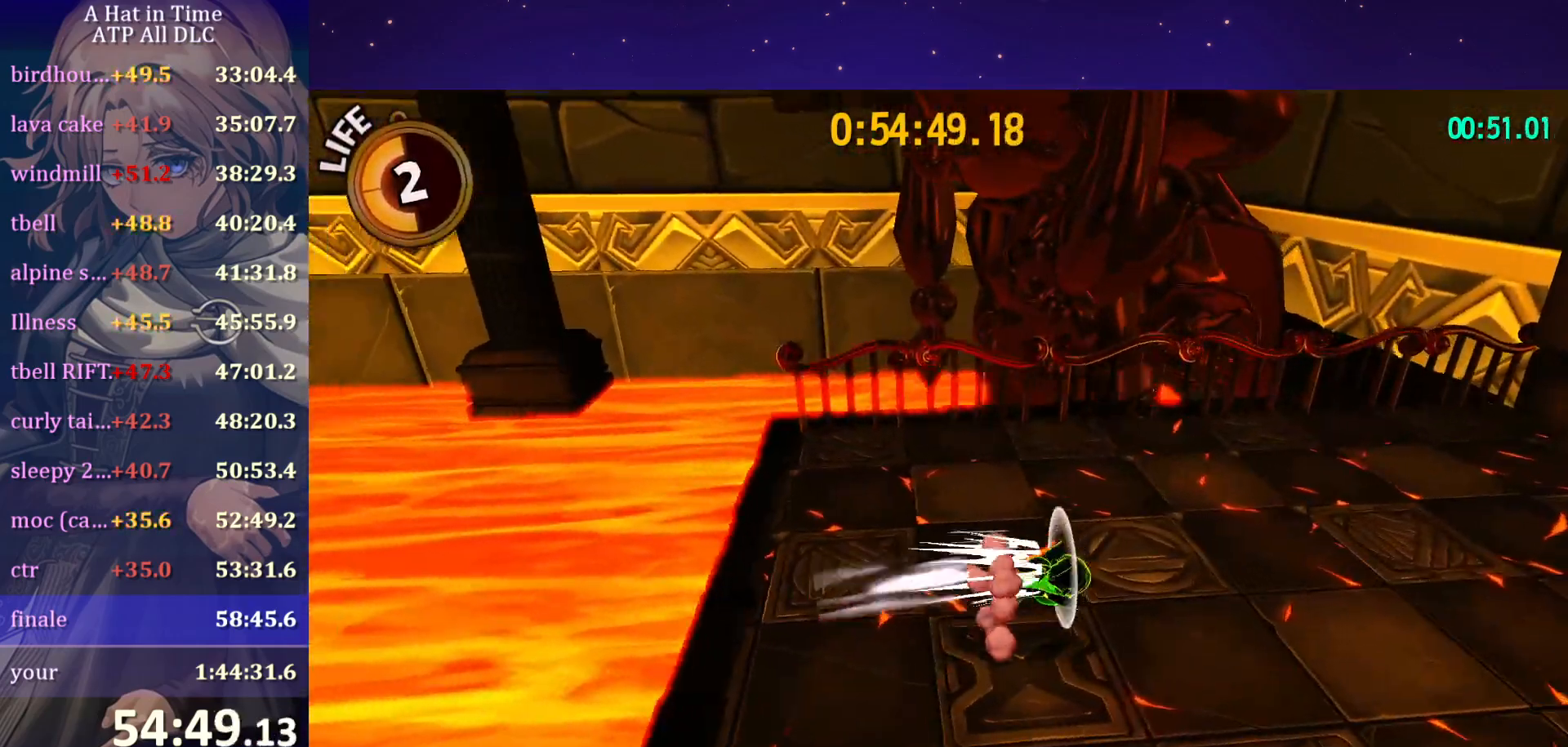
{"keys": ["ctrl", "d"], "mouse": [], "mouse_move": "still", "events": [[34, "ctrl", "up"], [450, "ctrl", "down"]]}
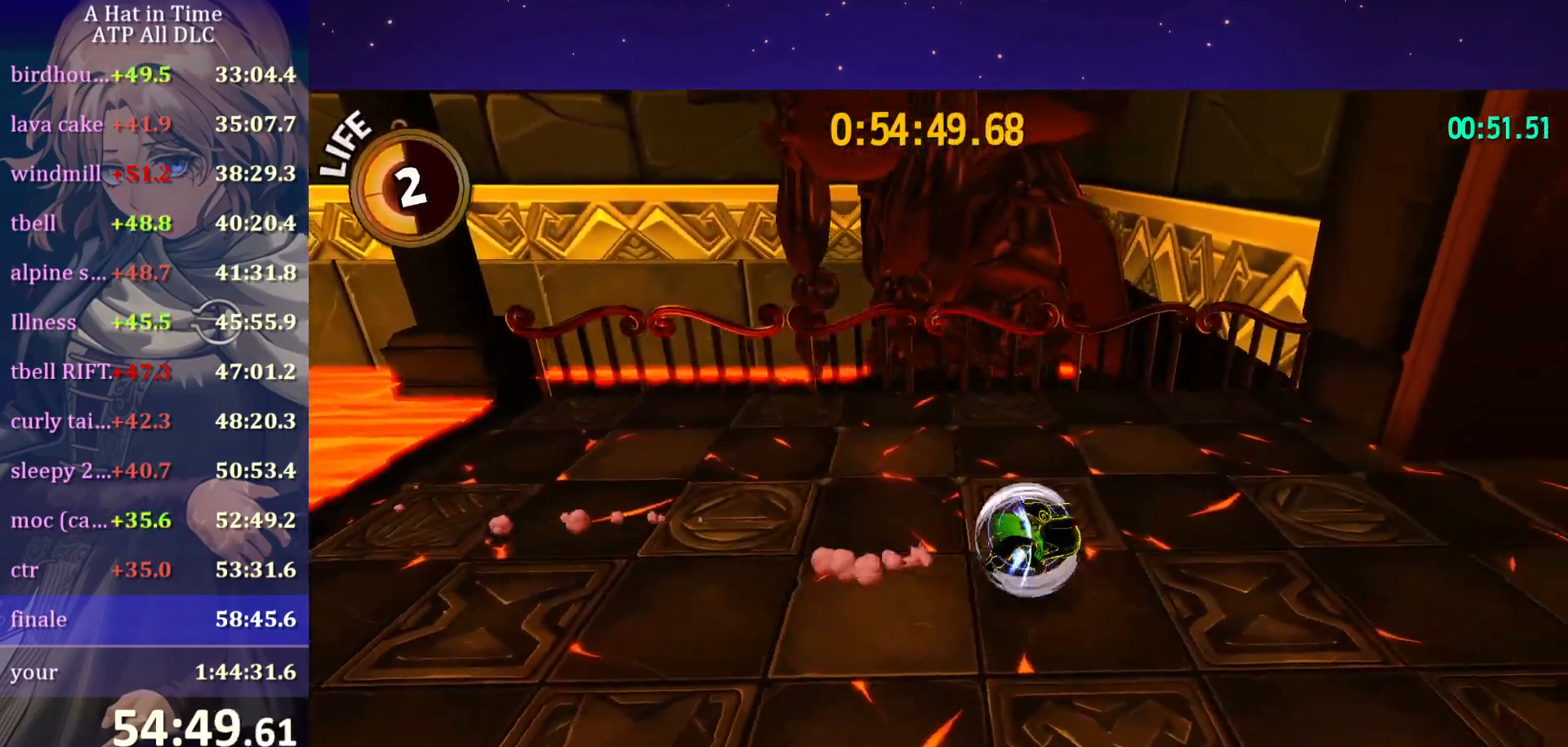
{"keys": ["d"], "mouse": [], "mouse_move": "still", "events": [[100, "ctrl", "up"], [367, "ctrl", "down"], [500, "ctrl", "up"]]}
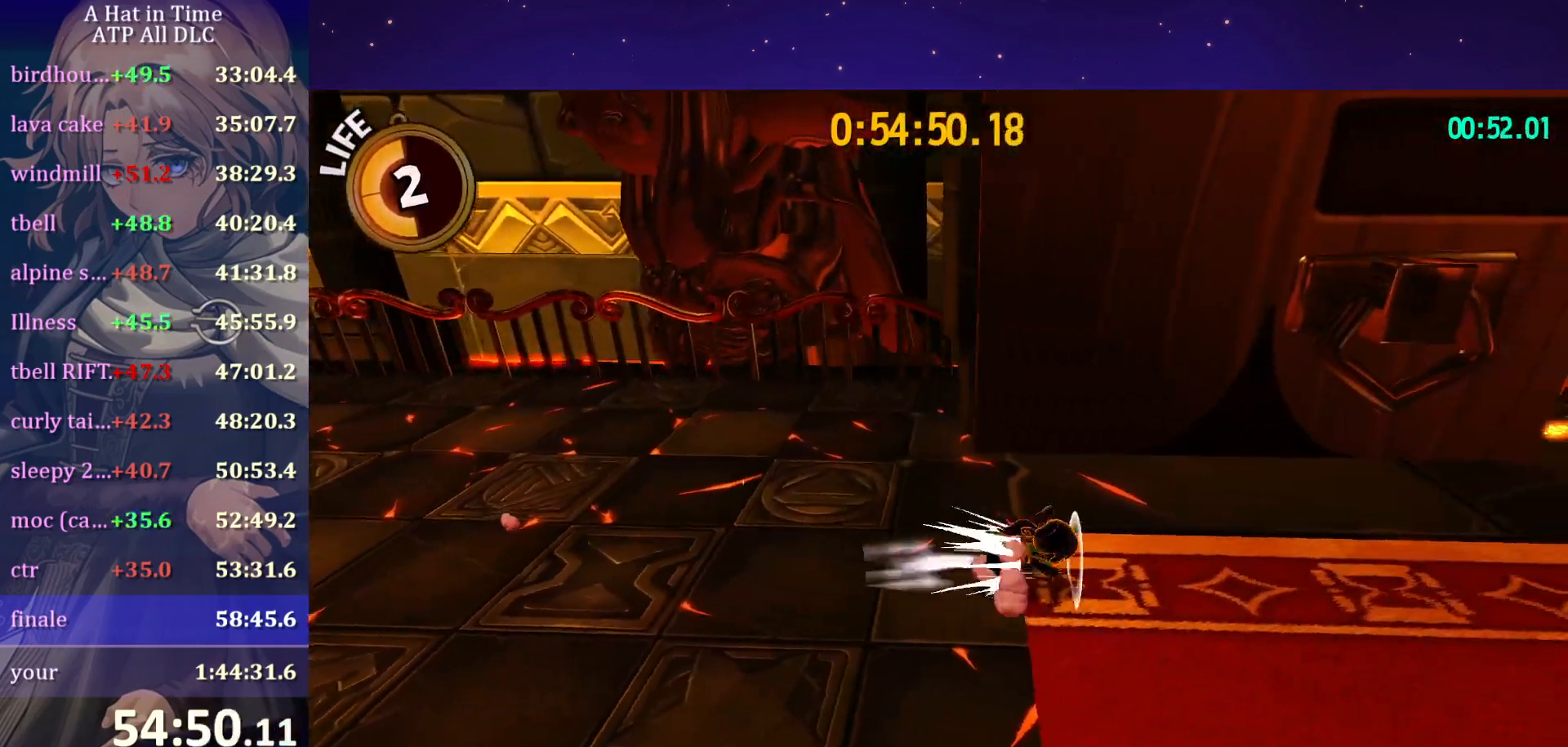
{"keys": ["ctrl", "d", "w"], "mouse": [], "mouse_move": "right", "events": [[384, "ctrl", "down"], [434, "w", "down"]]}
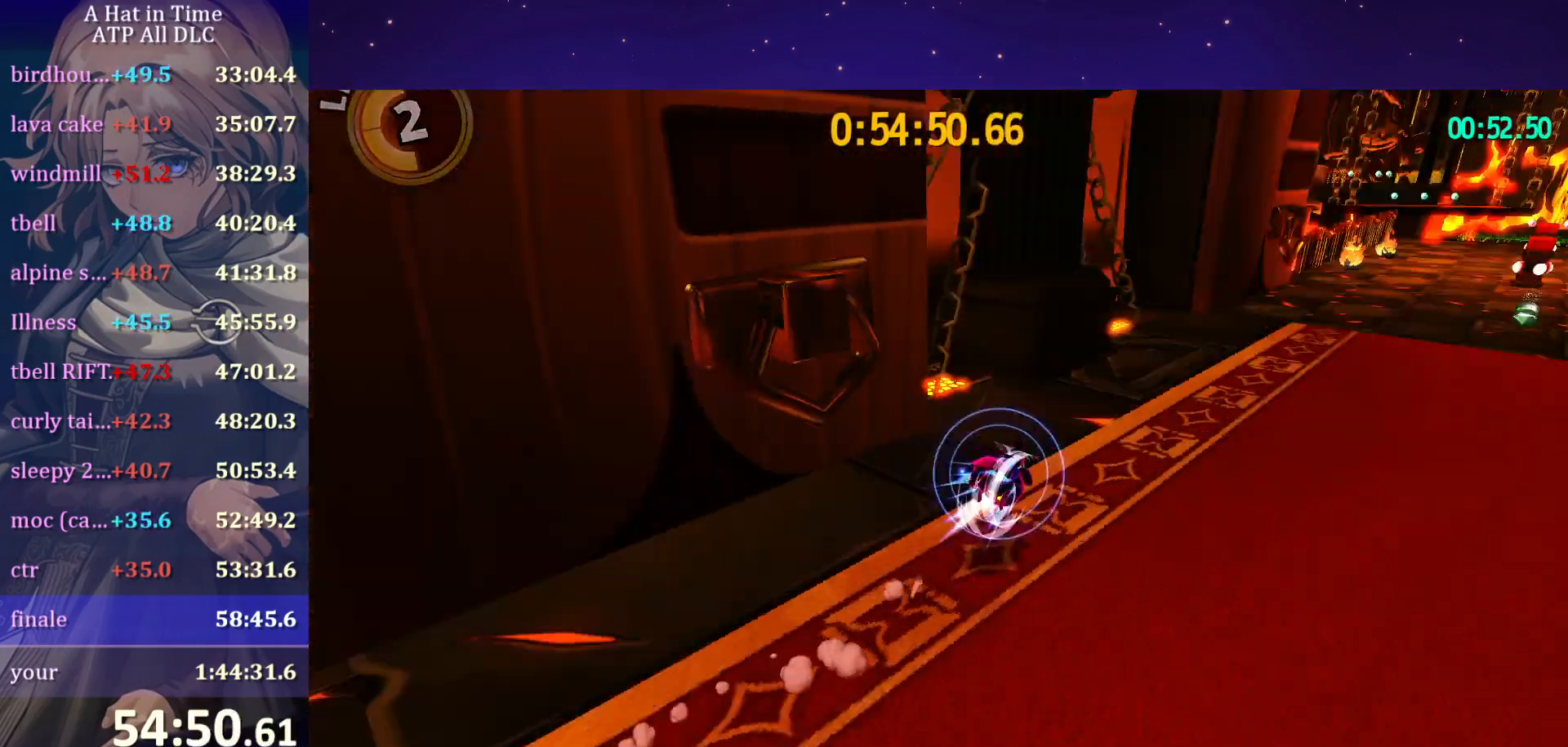
{"keys": ["w"], "mouse": [], "mouse_move": "still", "events": [[34, "ctrl", "up"], [34, "d", "up"], [317, "ctrl", "down"], [450, "ctrl", "up"]]}
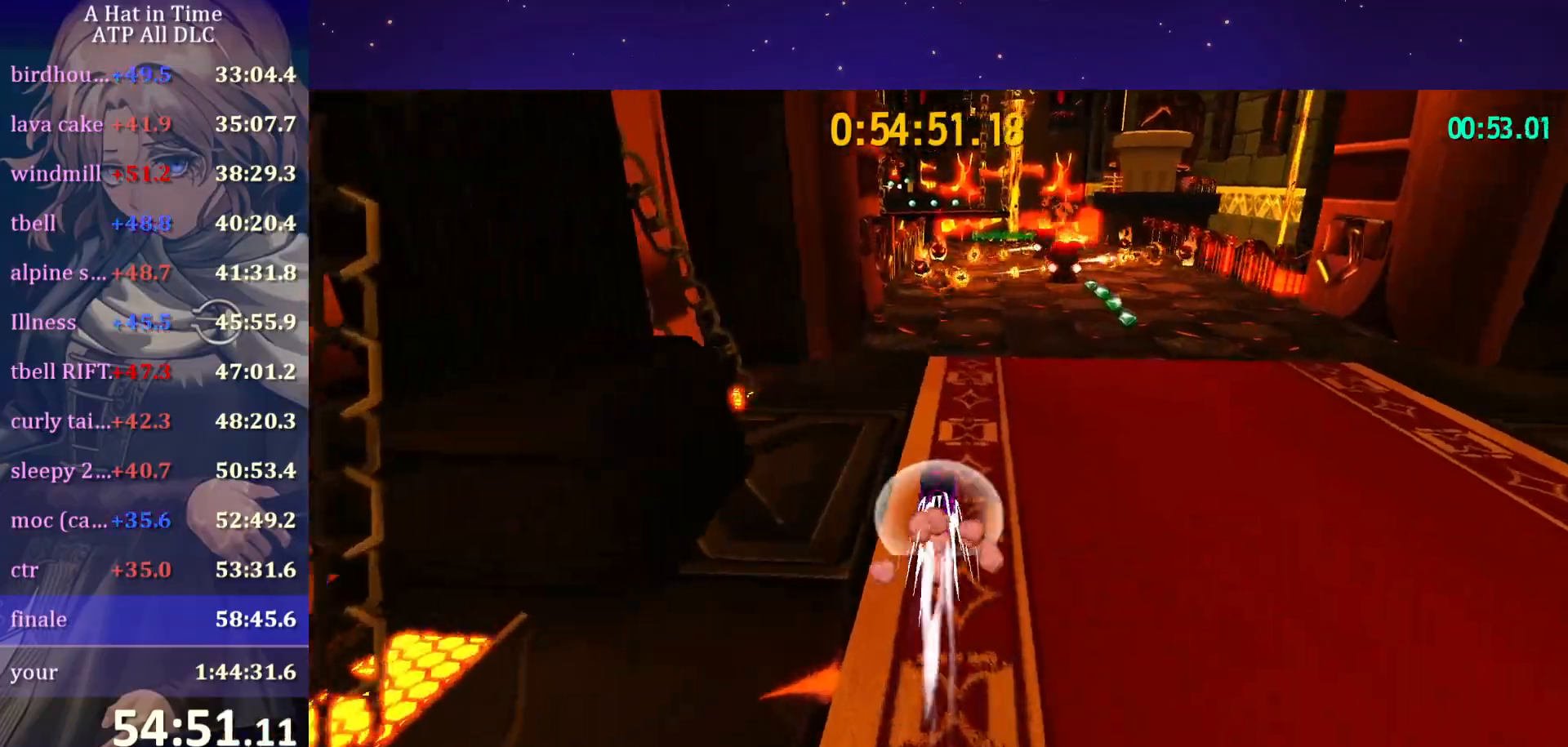
{"keys": ["w"], "mouse": [], "mouse_move": "still", "events": [[34, "d", "down"], [134, "d", "up"], [267, "ctrl", "down"], [367, "ctrl", "up"]]}
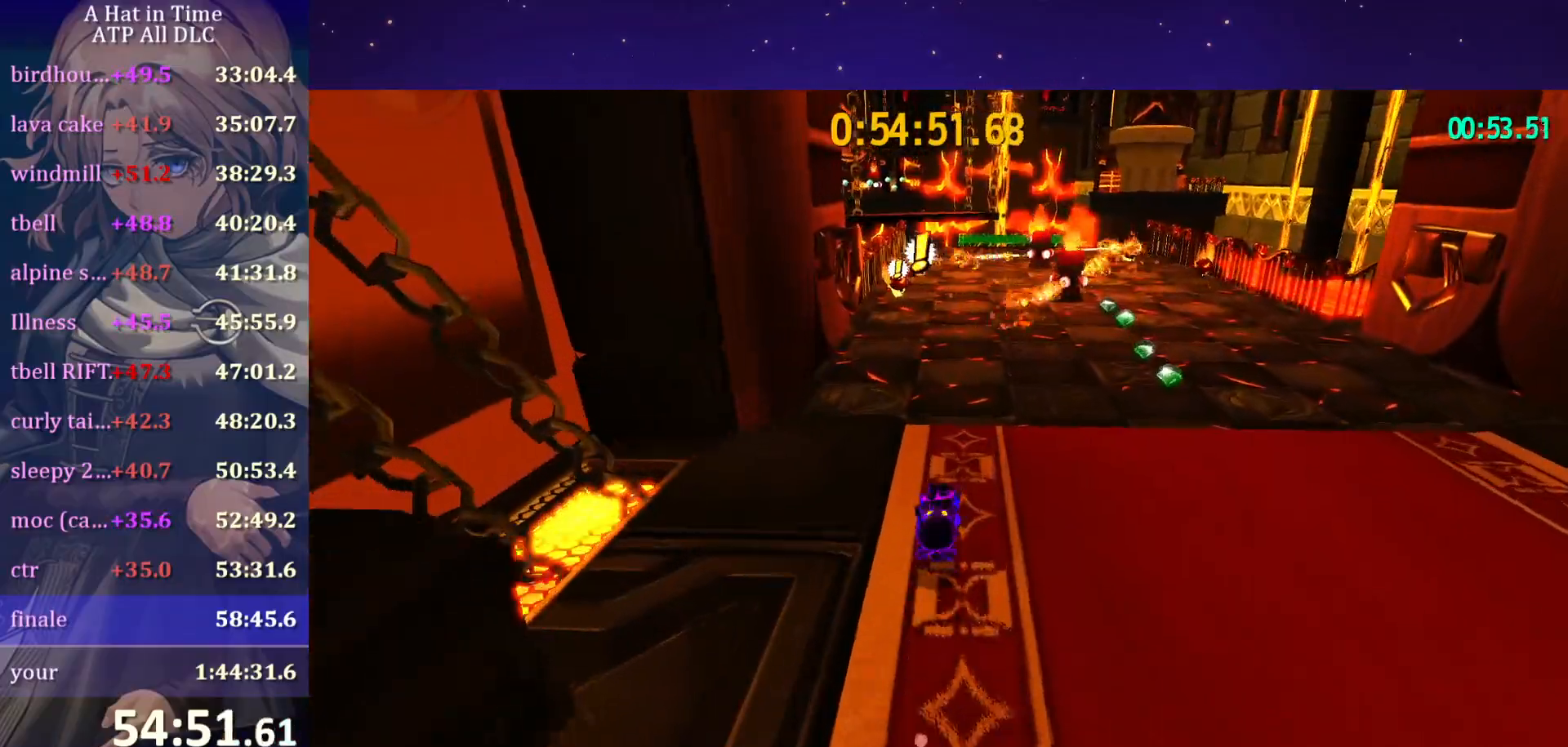
{"keys": ["w"], "mouse": [], "mouse_move": "still", "events": [[50, "ctrl", "down"], [200, "ctrl", "up"], [200, "d", "down"], [284, "d", "up"]]}
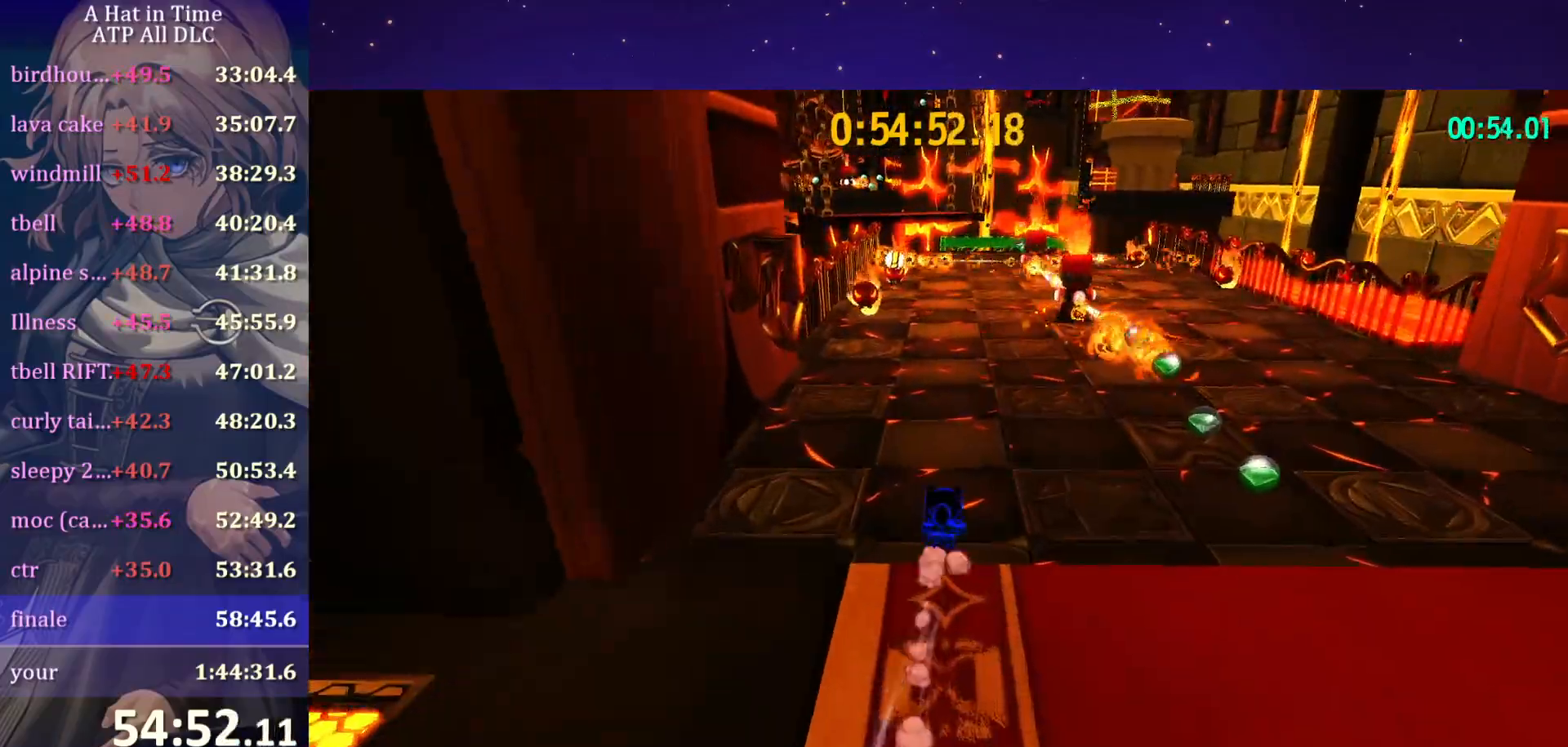
{"keys": ["shift", "w"], "mouse": [], "mouse_move": "still", "events": [[17, "ctrl", "down"], [67, "a", "down"], [117, "ctrl", "up"], [250, "a", "up"], [250, "shift", "down"]]}
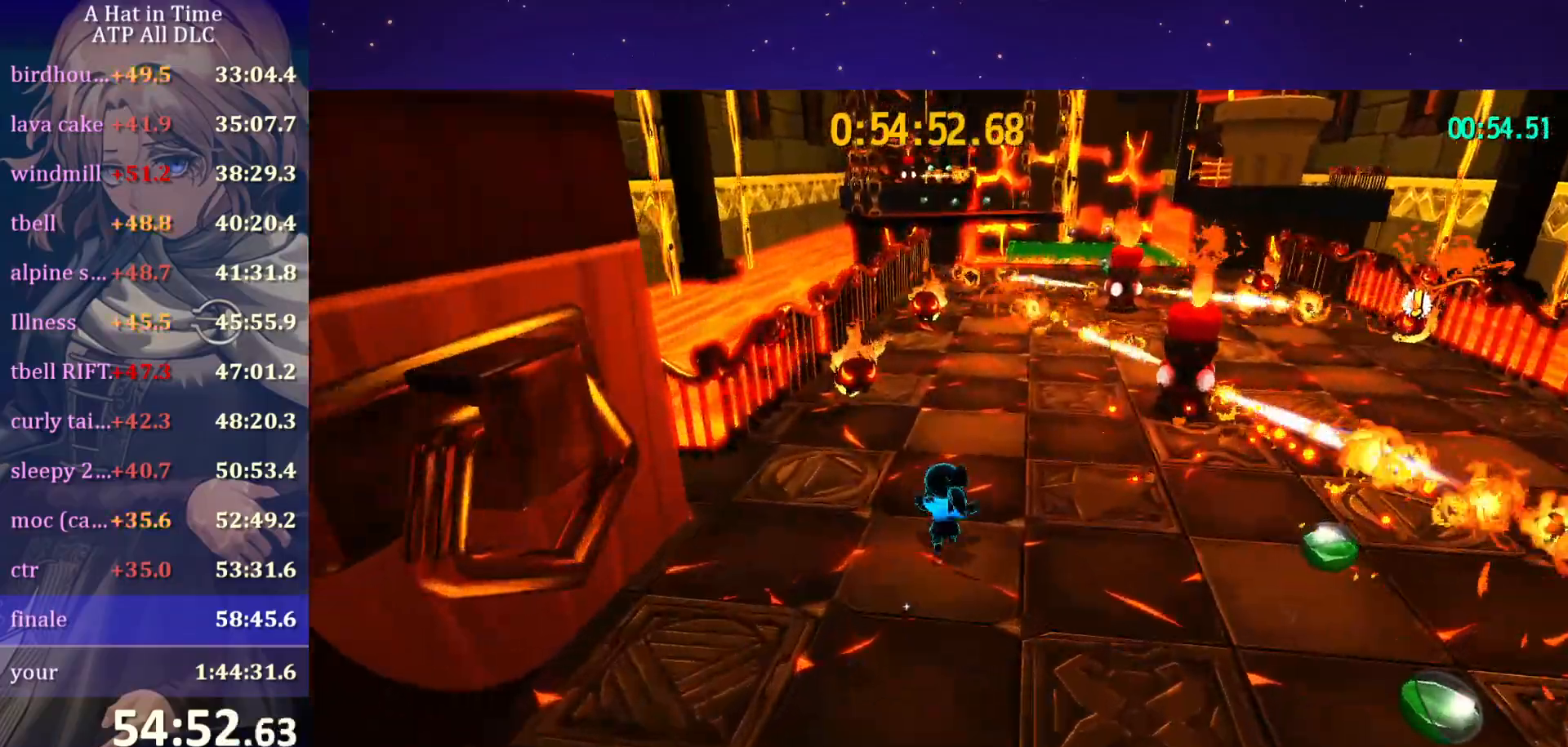
{"keys": ["shift", "space", "w"], "mouse": [], "mouse_move": "still", "events": [[467, "space", "down"]]}
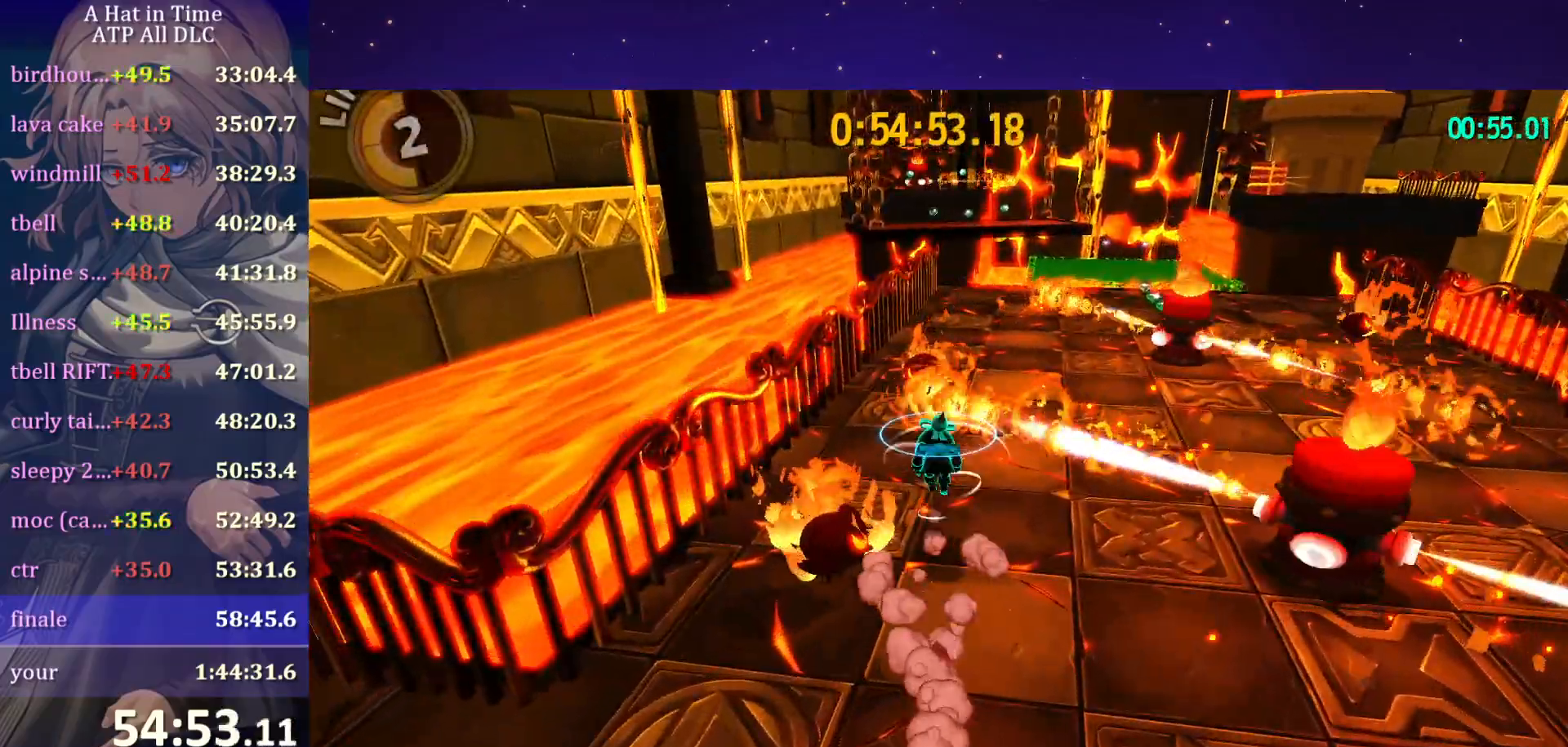
{"keys": ["w"], "mouse": [], "mouse_move": "still", "events": [[167, "shift", "up"], [167, "space", "up"], [200, "ctrl", "down"], [284, "ctrl", "up"]]}
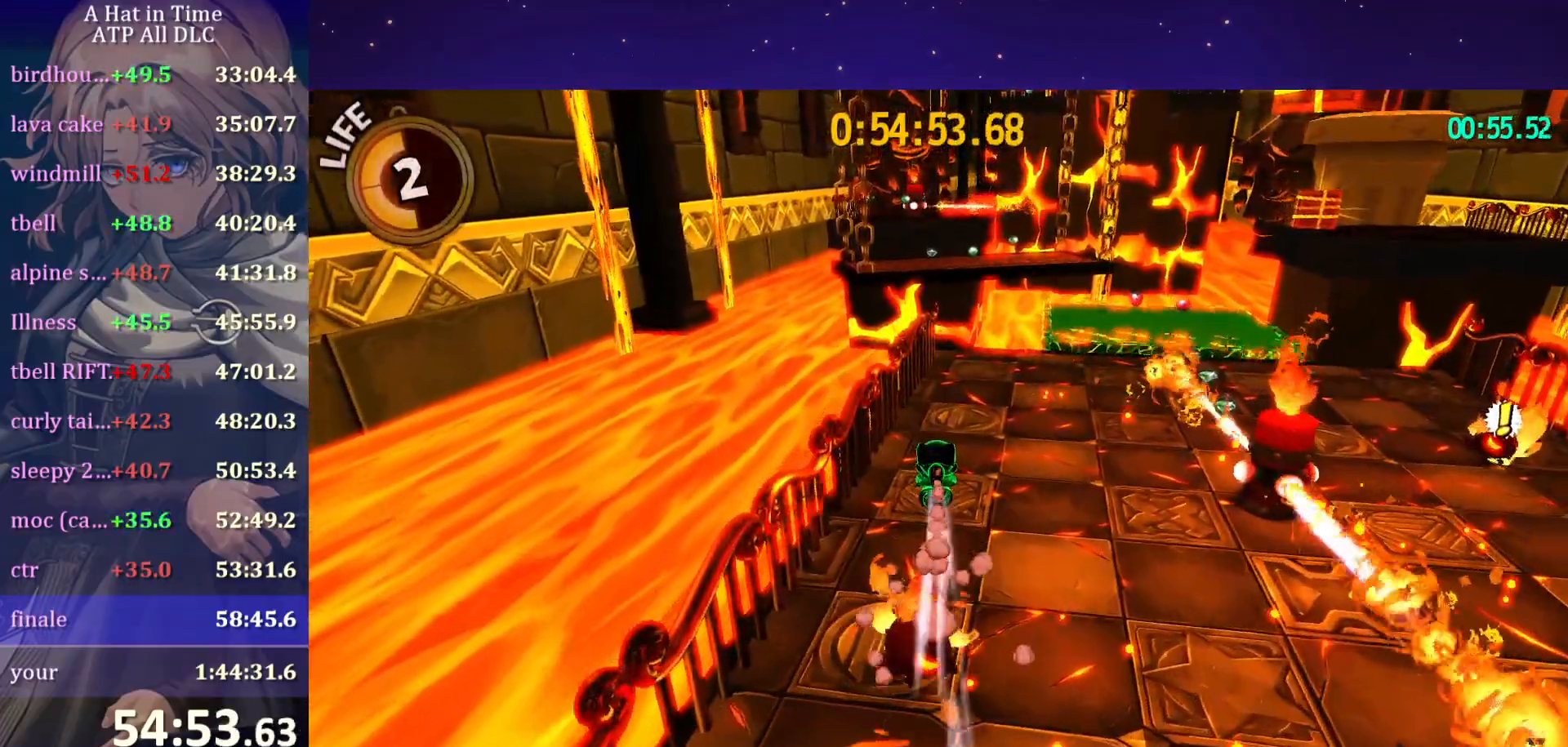
{"keys": ["a", "ctrl", "w"], "mouse": [], "mouse_move": "still", "events": [[450, "ctrl", "down"], [500, "a", "down"]]}
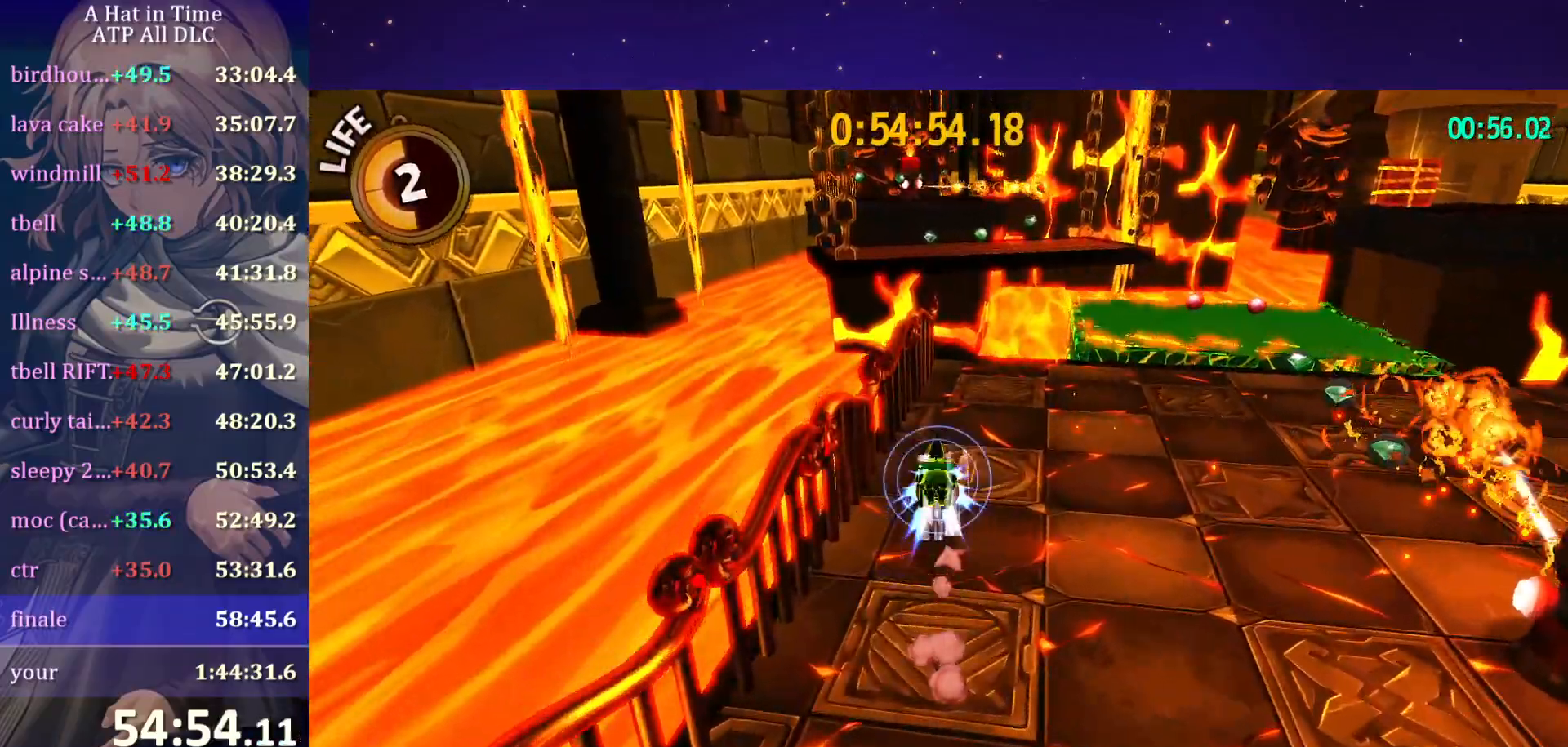
{"keys": ["space", "w"], "mouse": [], "mouse_move": "still", "events": [[34, "ctrl", "up"], [134, "a", "up"], [367, "space", "down"]]}
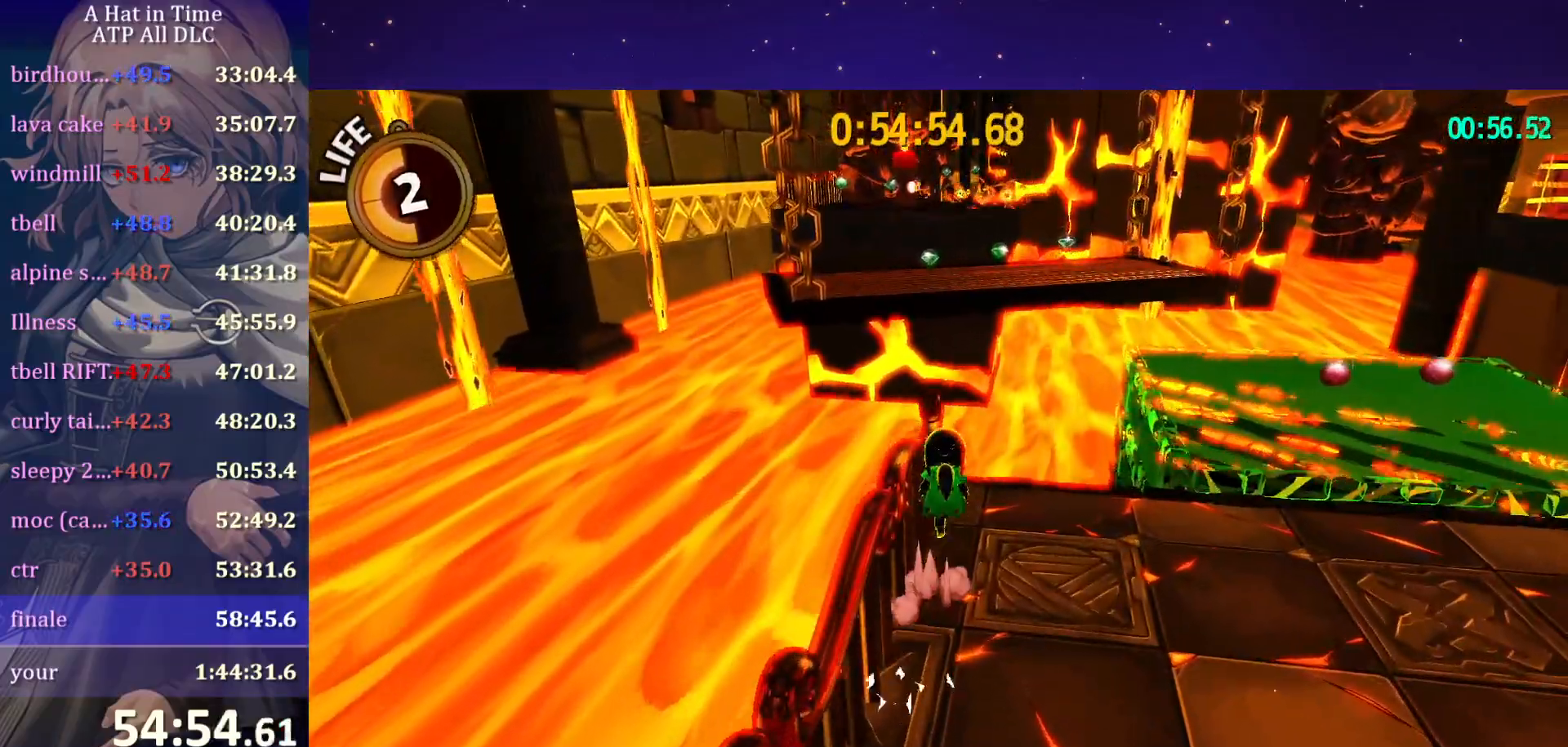
{"keys": ["ctrl", "w"], "mouse": [], "mouse_move": "still", "events": [[234, "space", "up"], [284, "space", "down"], [384, "ctrl", "down"], [434, "space", "up"]]}
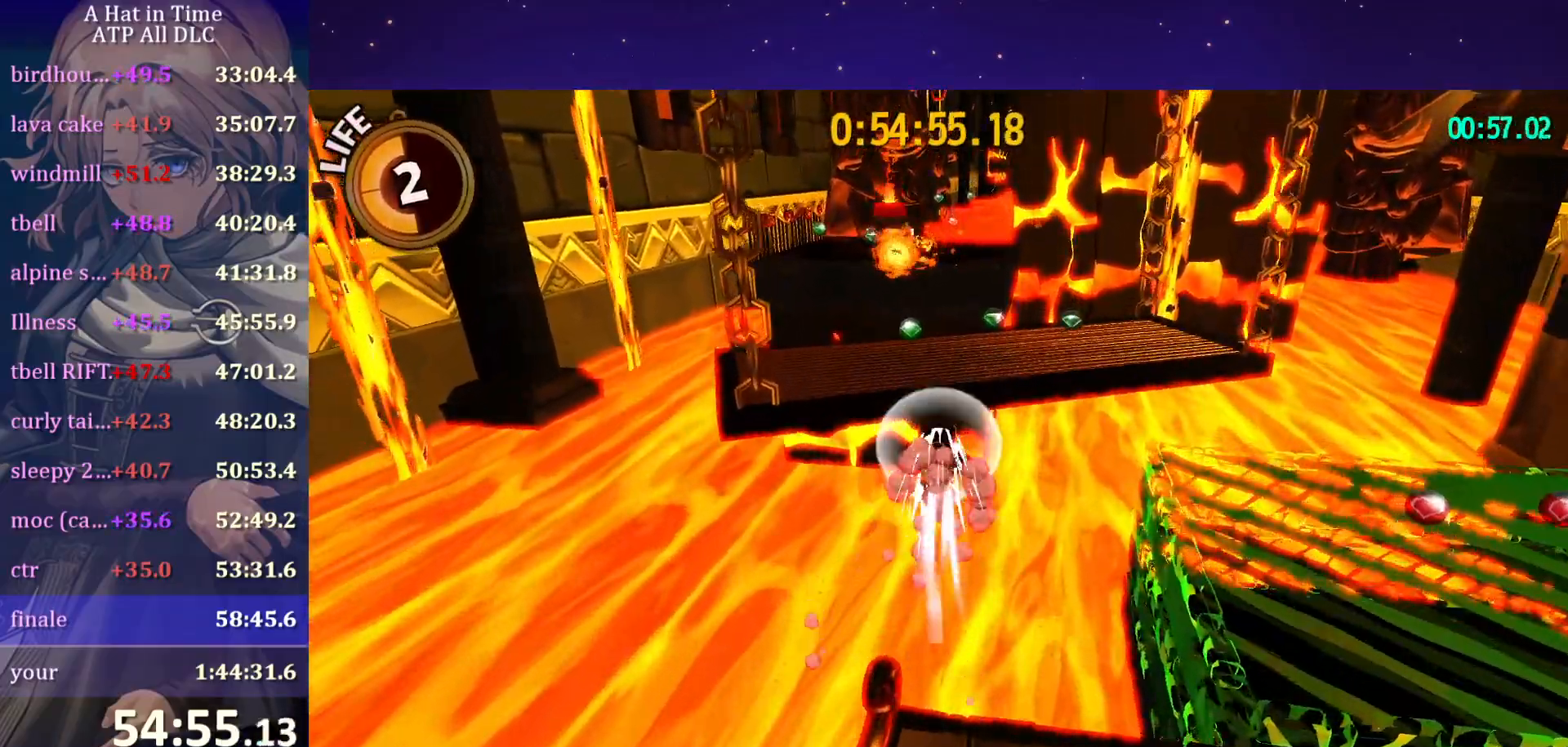
{"keys": ["shift", "space", "w"], "mouse": [], "mouse_move": "still", "events": [[17, "ctrl", "up"], [350, "space", "down"], [450, "shift", "down"]]}
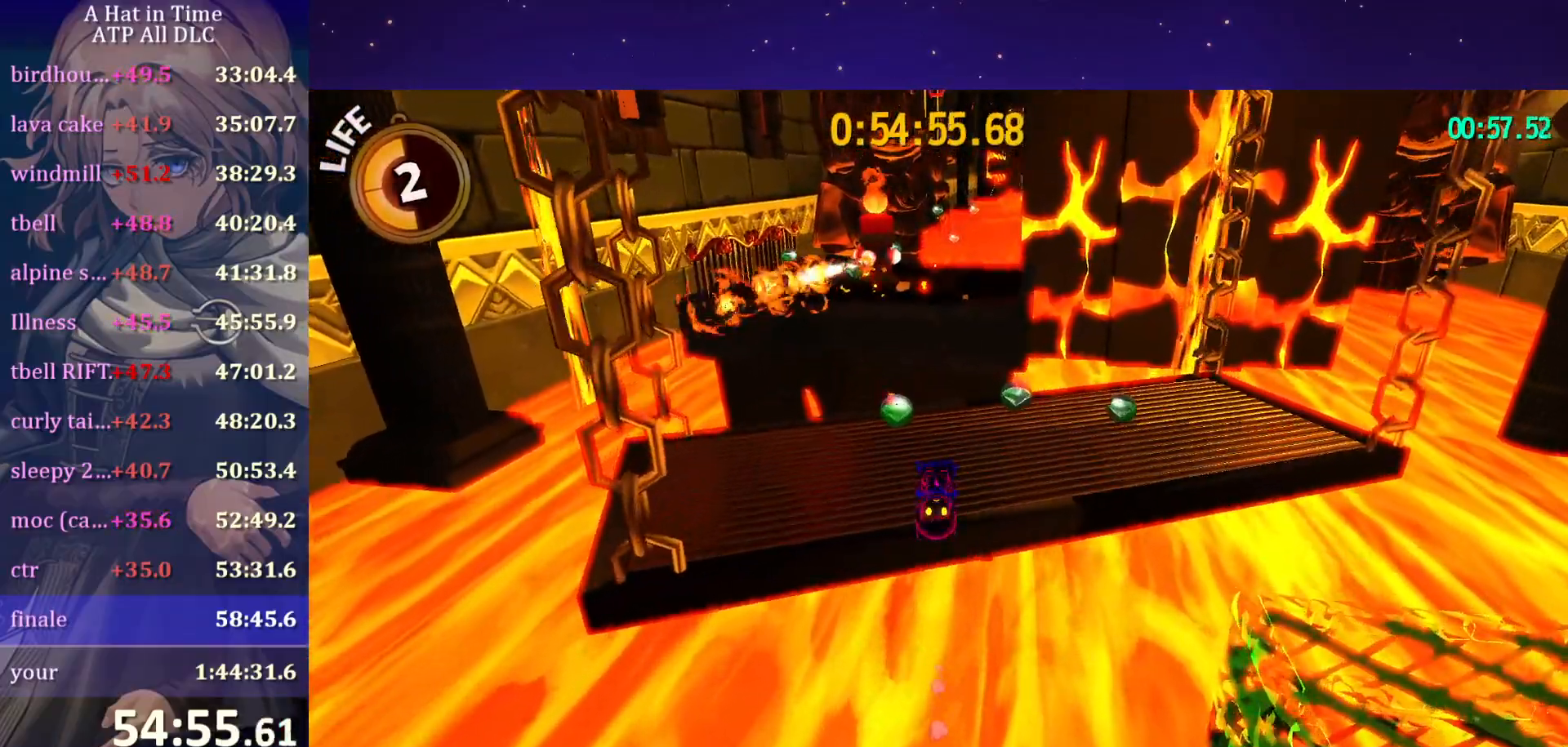
{"keys": ["w"], "mouse": [], "mouse_move": "still", "events": [[34, "space", "up"], [317, "space", "down"], [500, "shift", "up"], [500, "space", "up"]]}
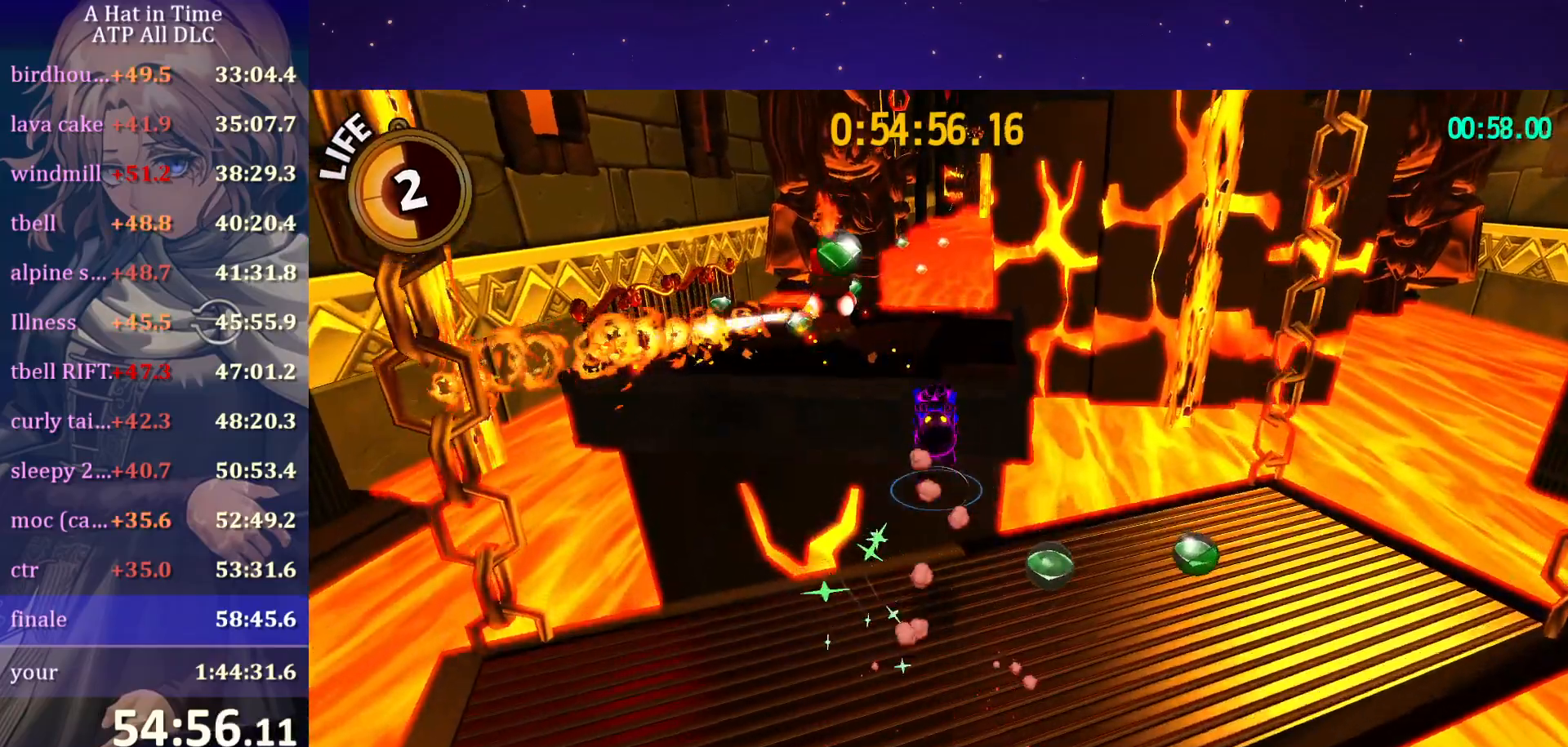
{"keys": ["w"], "mouse": [], "mouse_move": "still", "events": [[67, "ctrl", "down"], [200, "ctrl", "up"]]}